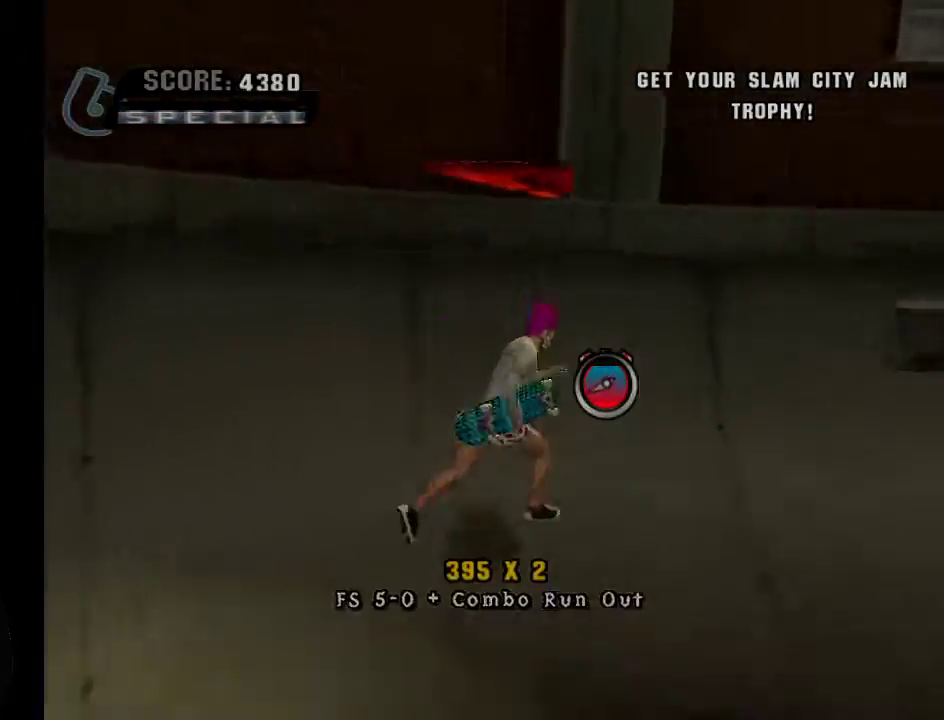
Gameplay with a controller (Xbox layout); each line is a JSON object with the inputs held at the frame after it. "events" lists button and stick changes between this image and that frame as [ms after this image, input, new state], when the widget could be followed in between.
{"buttons": [], "left_stick": "up-right", "right_stick": "center", "events": [[184, "right_stick", "center"], [384, "A", "down"], [484, "A", "up"]]}
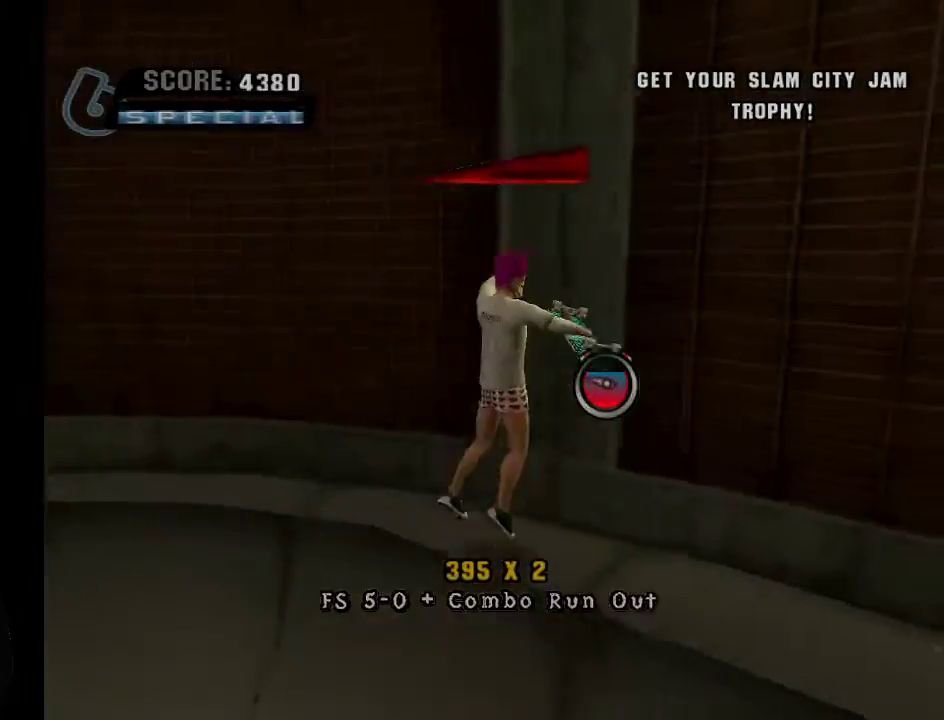
{"buttons": ["A"], "left_stick": "up", "right_stick": "center", "events": [[133, "right_stick", "right"], [233, "left_stick", "up"], [333, "right_stick", "center"], [483, "A", "down"]]}
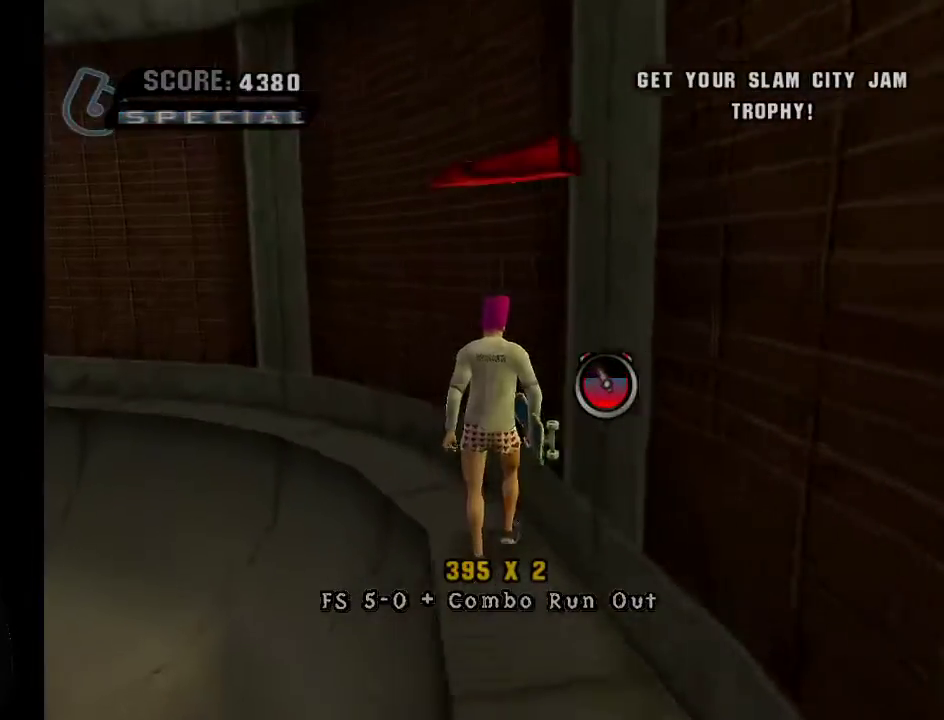
{"buttons": [], "left_stick": "up", "right_stick": "center", "events": [[234, "A", "up"]]}
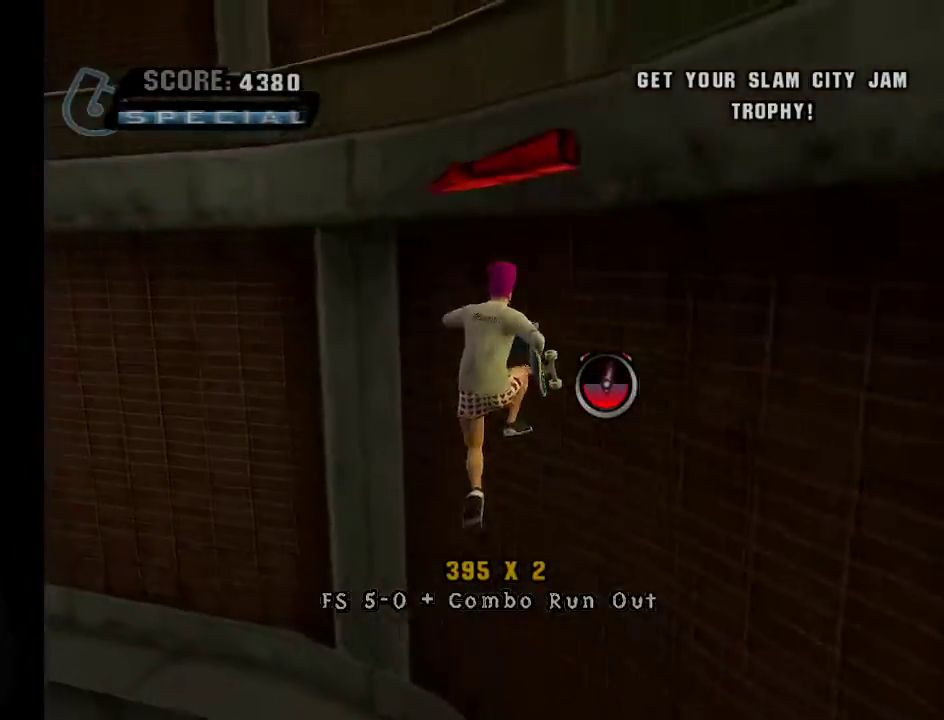
{"buttons": ["A"], "left_stick": "right", "right_stick": "center", "events": [[150, "left_stick", "up-left"], [300, "left_stick", "up"], [450, "left_stick", "right"], [500, "A", "down"]]}
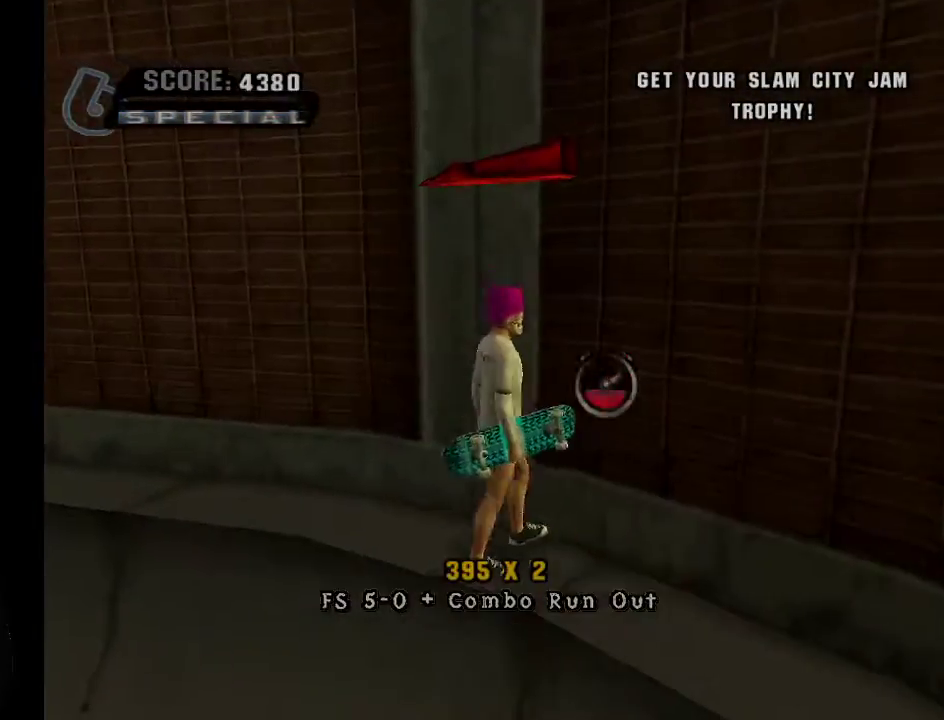
{"buttons": [], "left_stick": "right", "right_stick": "left", "events": [[50, "A", "up"], [300, "right_stick", "left"]]}
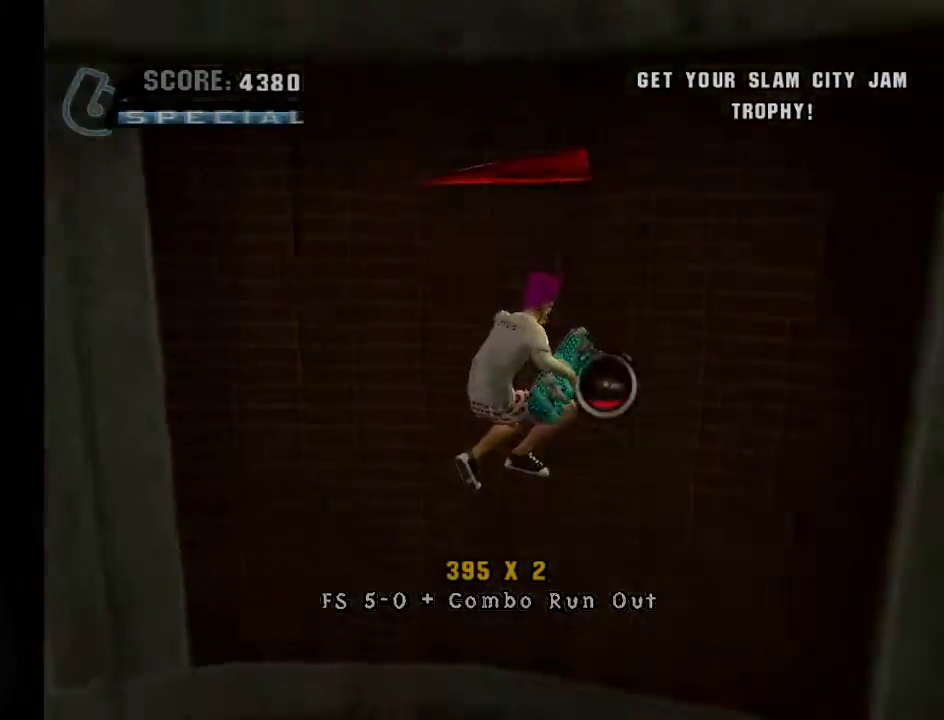
{"buttons": [], "left_stick": "up", "right_stick": "center"}
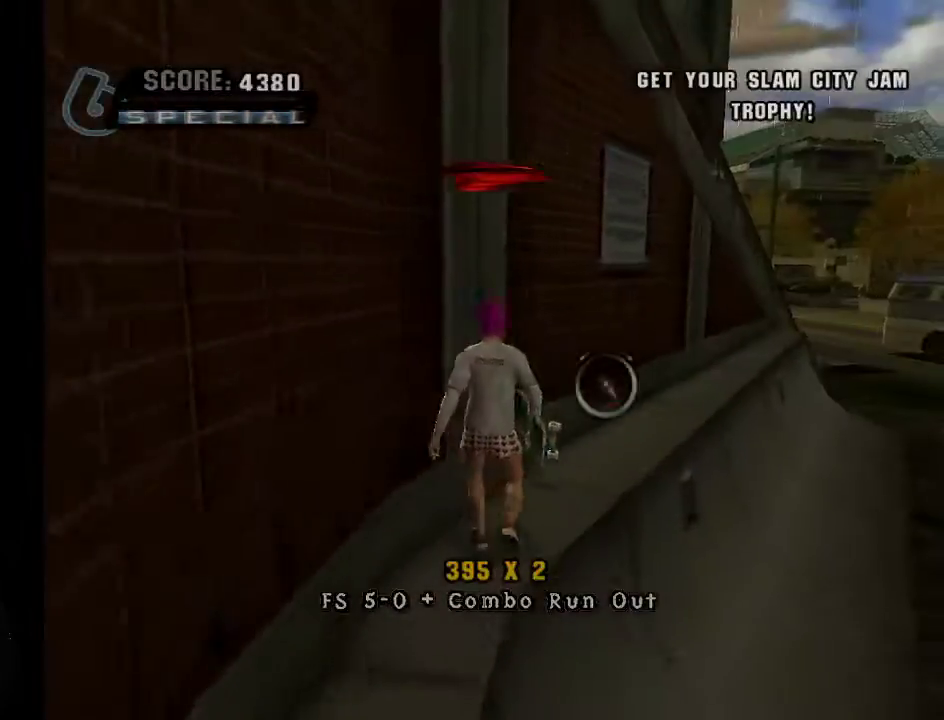
{"buttons": [], "left_stick": "up-right", "right_stick": "center"}
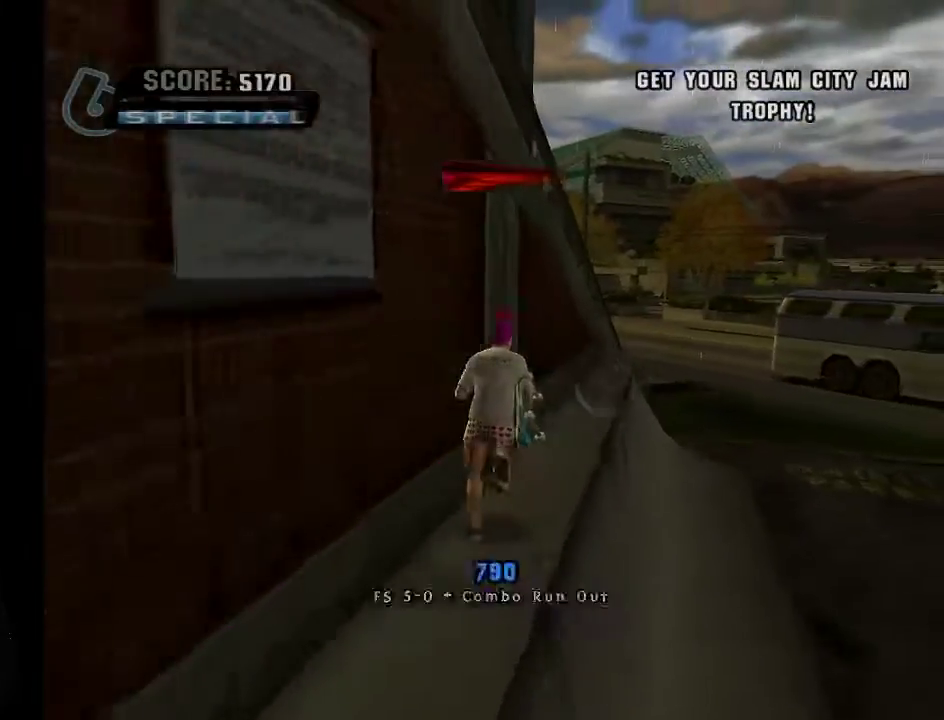
{"buttons": [], "left_stick": "right", "right_stick": "right", "events": [[400, "right_stick", "right"], [433, "left_stick", "right"]]}
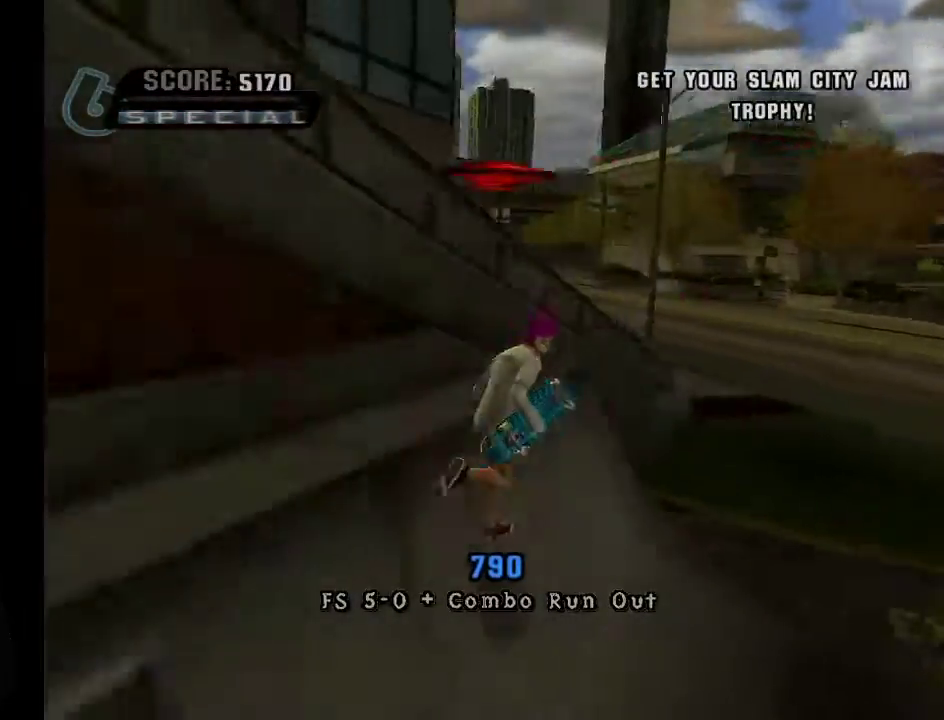
{"buttons": [], "left_stick": "center", "right_stick": "center", "events": [[300, "left_stick", "center"], [417, "right_stick", "up"], [467, "right_stick", "center"]]}
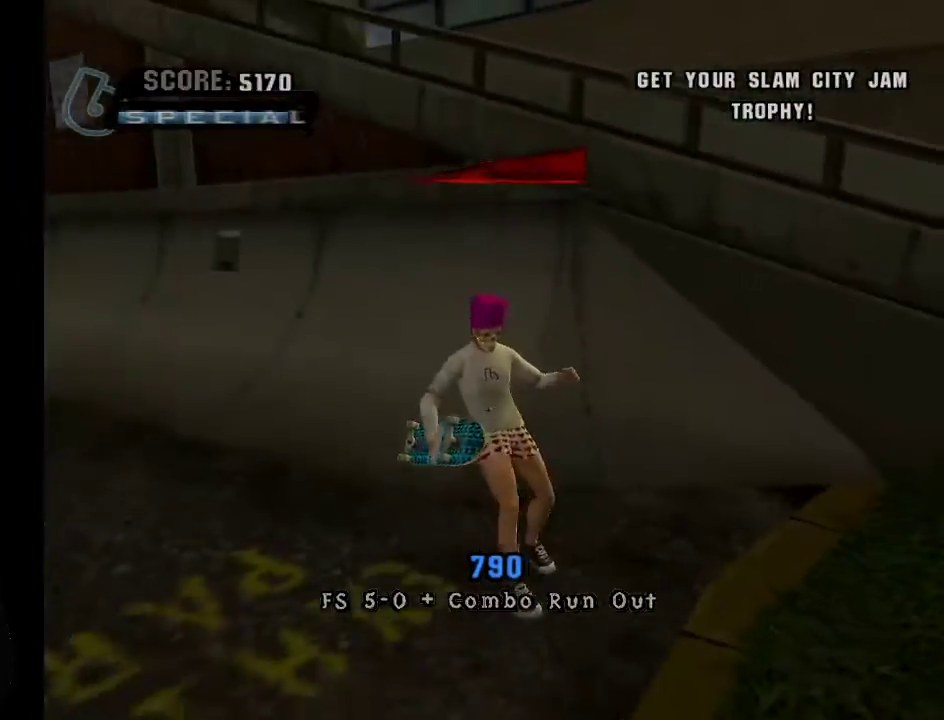
{"buttons": [], "left_stick": "down", "right_stick": "center", "events": [[200, "START", "down"], [317, "START", "up"], [467, "left_stick", "down"]]}
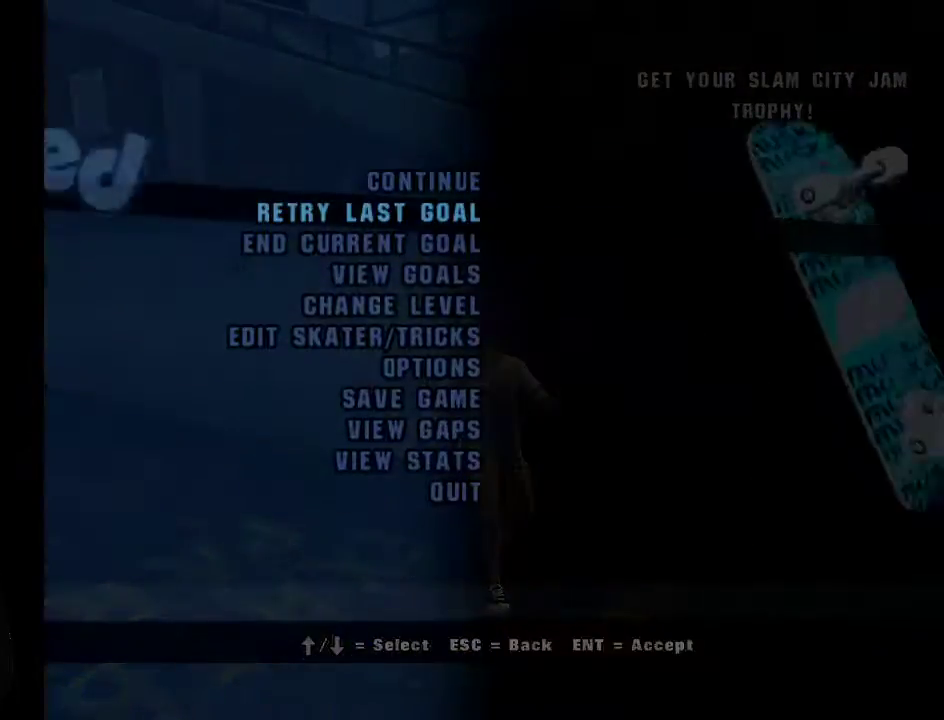
{"buttons": ["A"], "left_stick": "down-left", "right_stick": "center", "events": [[117, "A", "down"], [117, "left_stick", "center"], [284, "left_stick", "left"], [334, "left_stick", "down-left"]]}
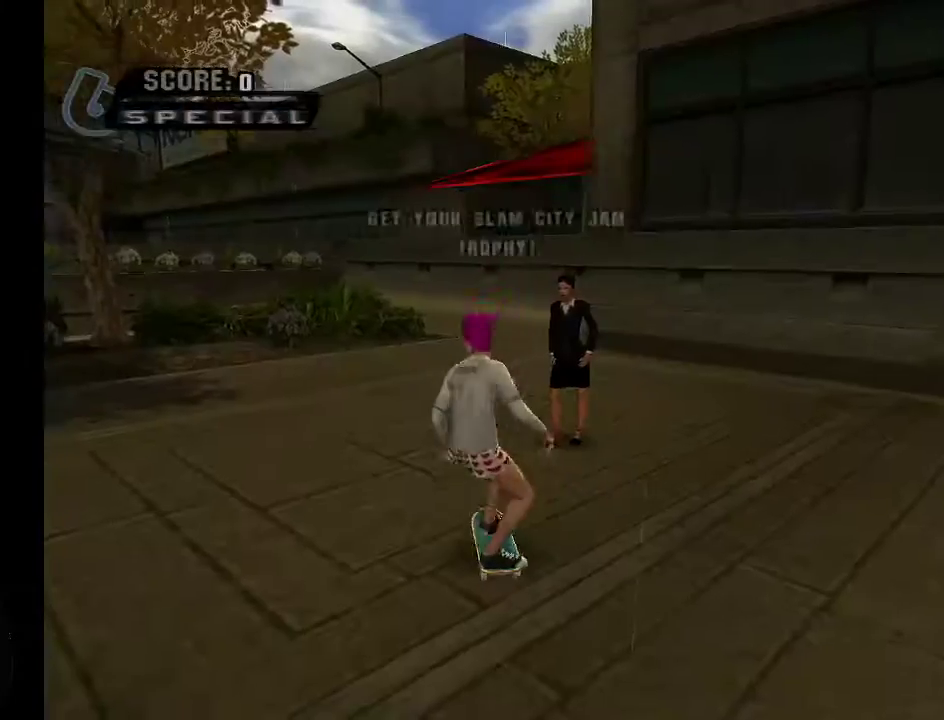
{"buttons": ["A"], "left_stick": "down-left", "right_stick": "center", "events": []}
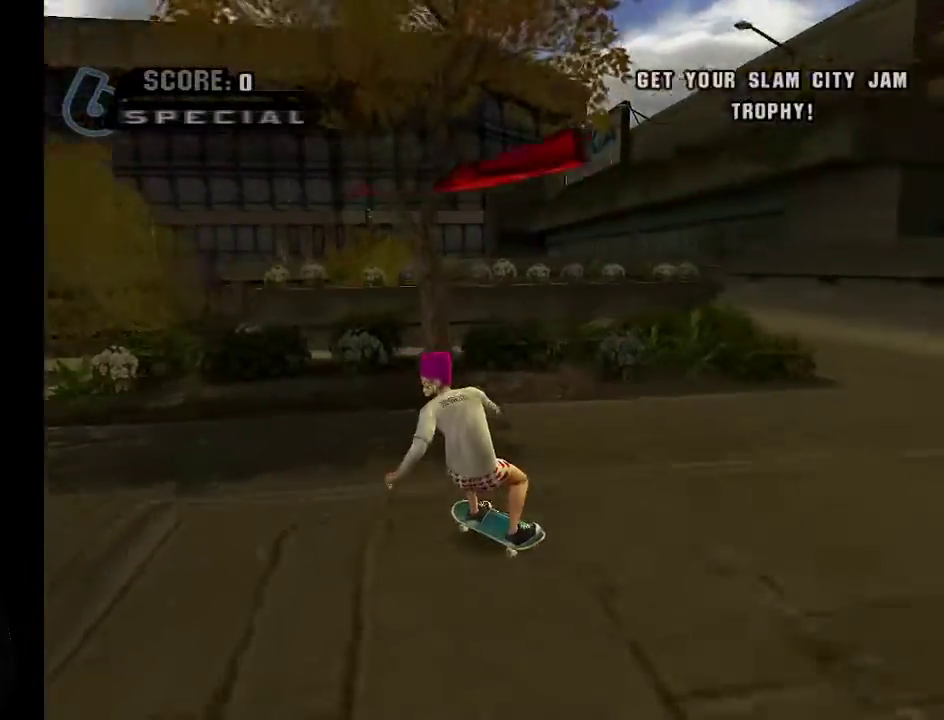
{"buttons": ["A"], "left_stick": "up-right", "right_stick": "center", "events": [[117, "left_stick", "center"], [217, "left_stick", "up"], [367, "left_stick", "up-right"]]}
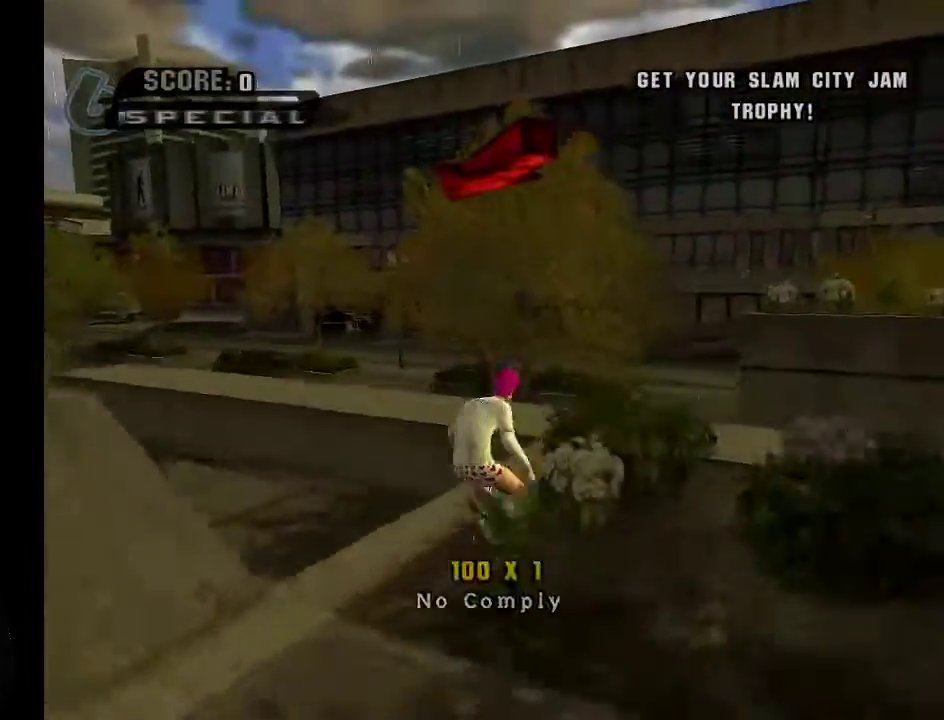
{"buttons": [], "left_stick": "center", "right_stick": "center", "events": [[33, "A", "up"], [83, "B", "down"], [116, "B", "up"], [233, "B", "down"], [433, "B", "up"], [483, "left_stick", "center"]]}
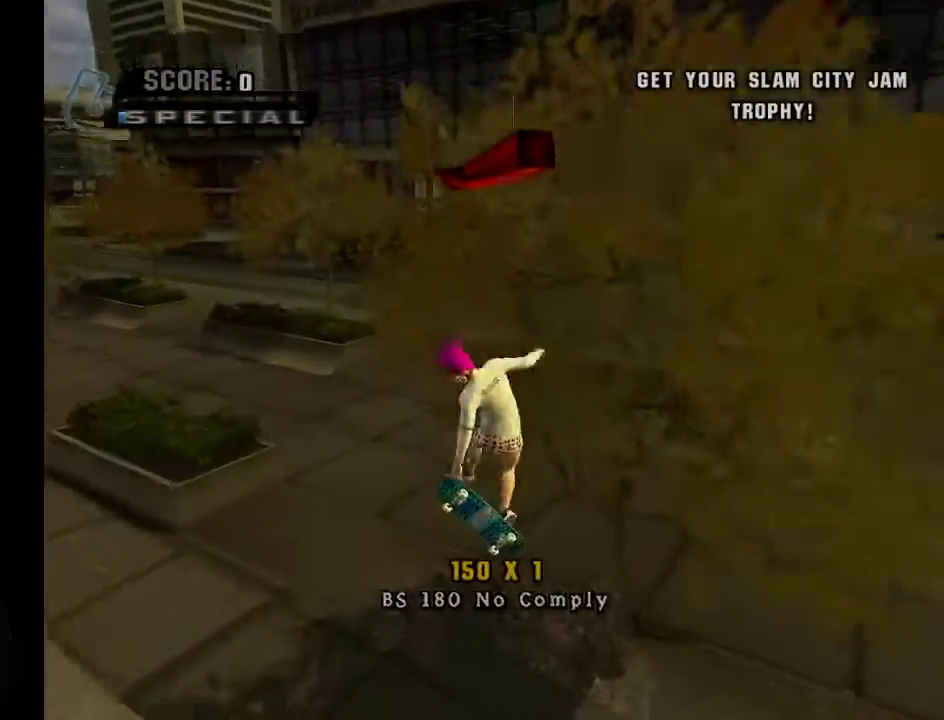
{"buttons": ["A"], "left_stick": "left", "right_stick": "center", "events": [[67, "A", "down"], [434, "left_stick", "left"]]}
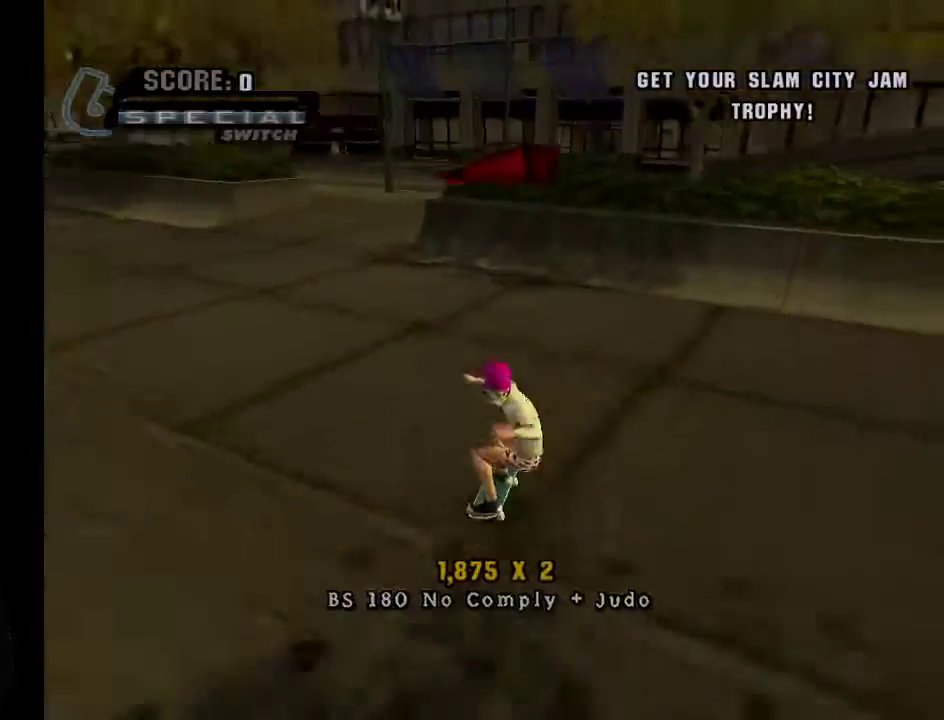
{"buttons": [], "left_stick": "center", "right_stick": "center", "events": [[100, "left_stick", "center"], [183, "left_stick", "up"], [283, "left_stick", "center"], [350, "left_stick", "up-left"], [400, "A", "up"], [483, "left_stick", "center"]]}
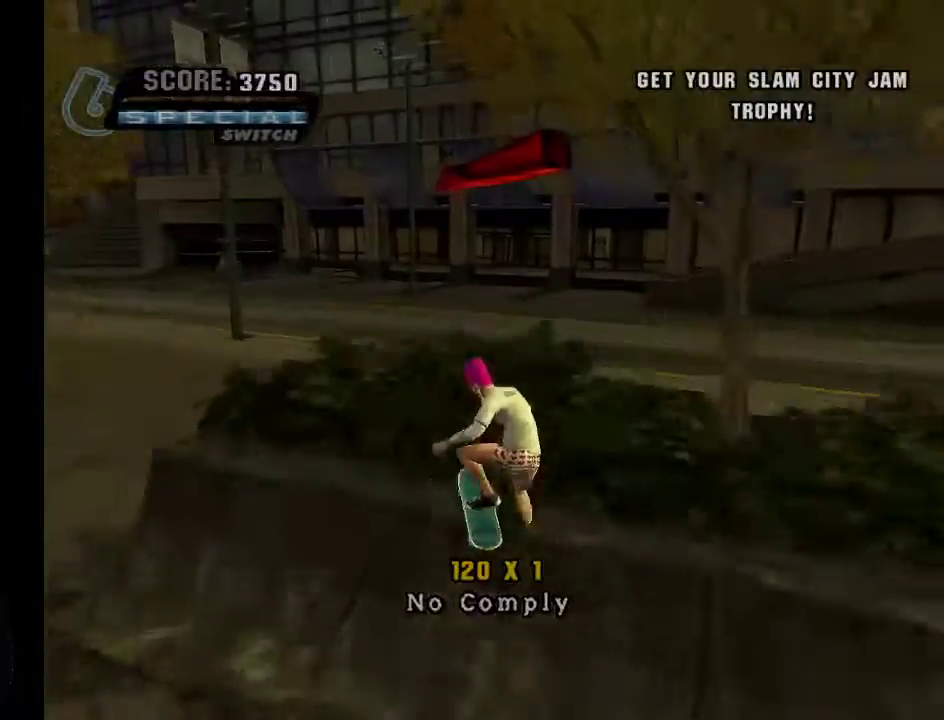
{"buttons": ["A"], "left_stick": "center", "right_stick": "center", "events": [[284, "left_stick", "left"], [401, "A", "down"], [434, "left_stick", "center"]]}
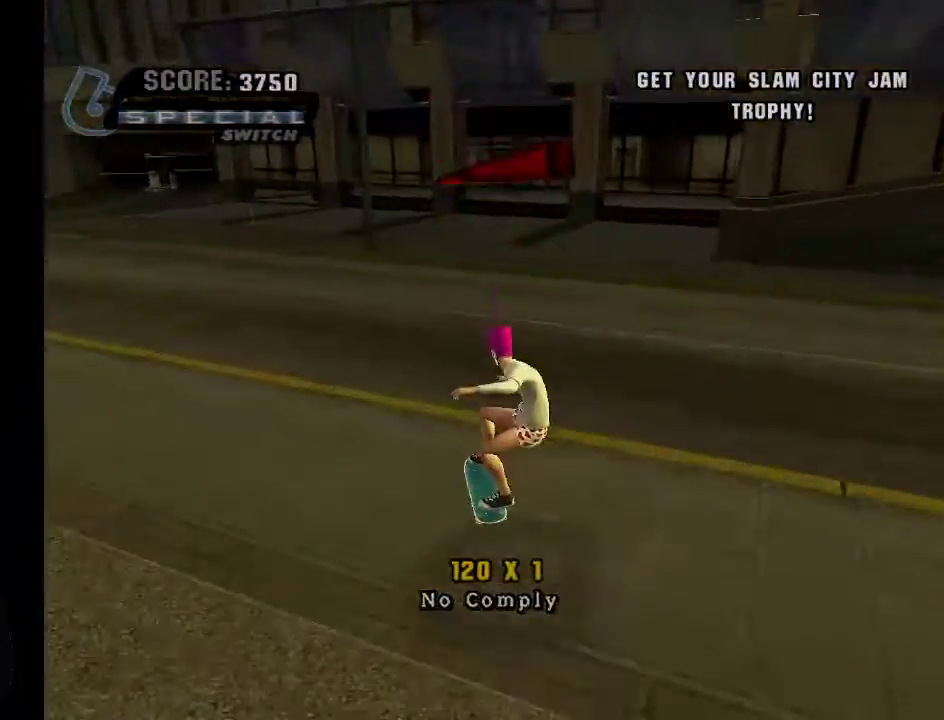
{"buttons": ["A", "R1"], "left_stick": "center", "right_stick": "center", "events": [[100, "left_stick", "down-left"], [283, "left_stick", "center"], [483, "R1", "down"]]}
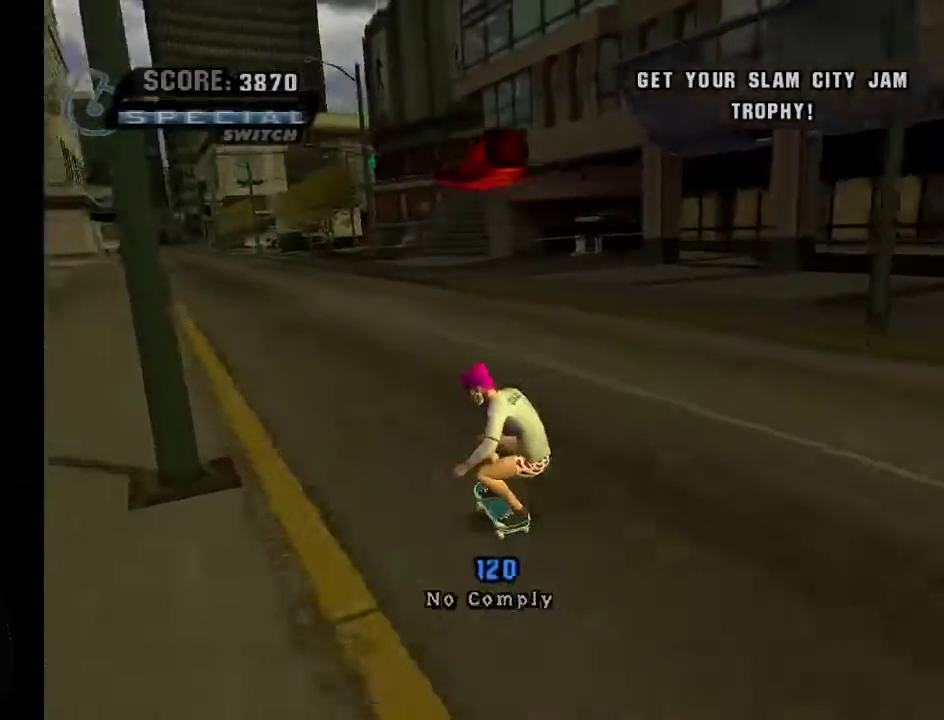
{"buttons": ["A"], "left_stick": "center", "right_stick": "center", "events": [[100, "R1", "up"], [184, "left_stick", "right"], [284, "left_stick", "center"]]}
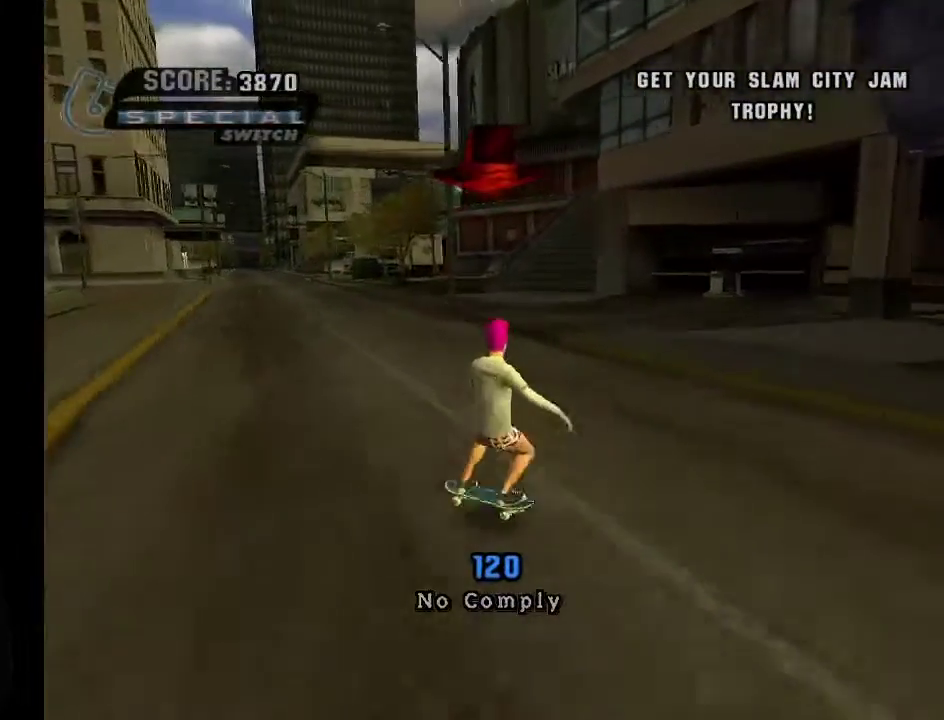
{"buttons": ["A"], "left_stick": "center", "right_stick": "center", "events": [[200, "left_stick", "left"], [267, "left_stick", "center"]]}
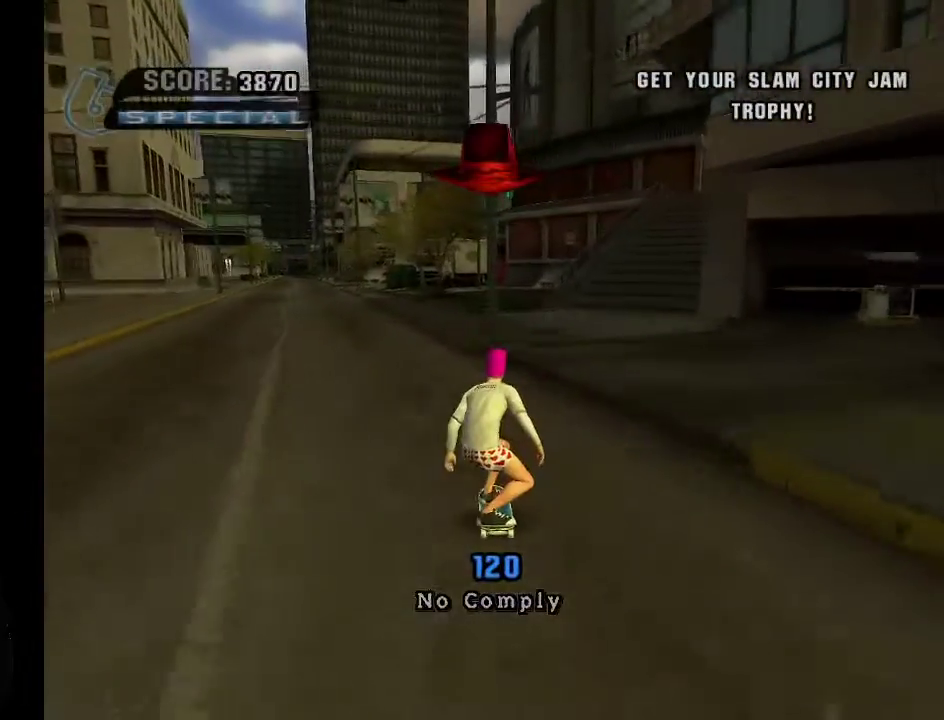
{"buttons": ["A"], "left_stick": "center", "right_stick": "center", "events": []}
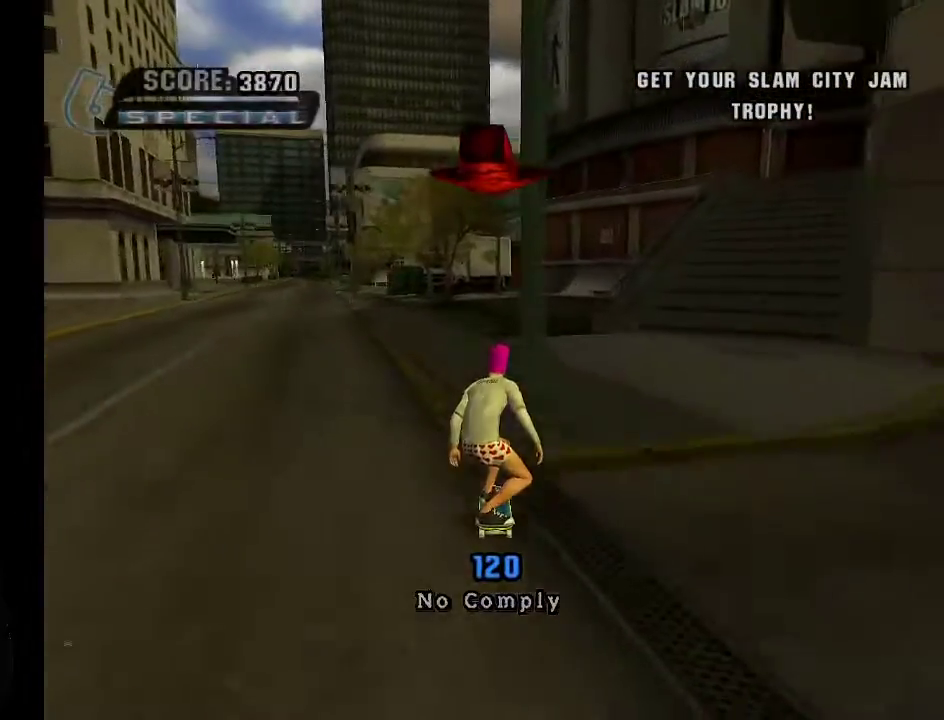
{"buttons": ["A"], "left_stick": "down-right", "right_stick": "center", "events": [[450, "left_stick", "down-right"]]}
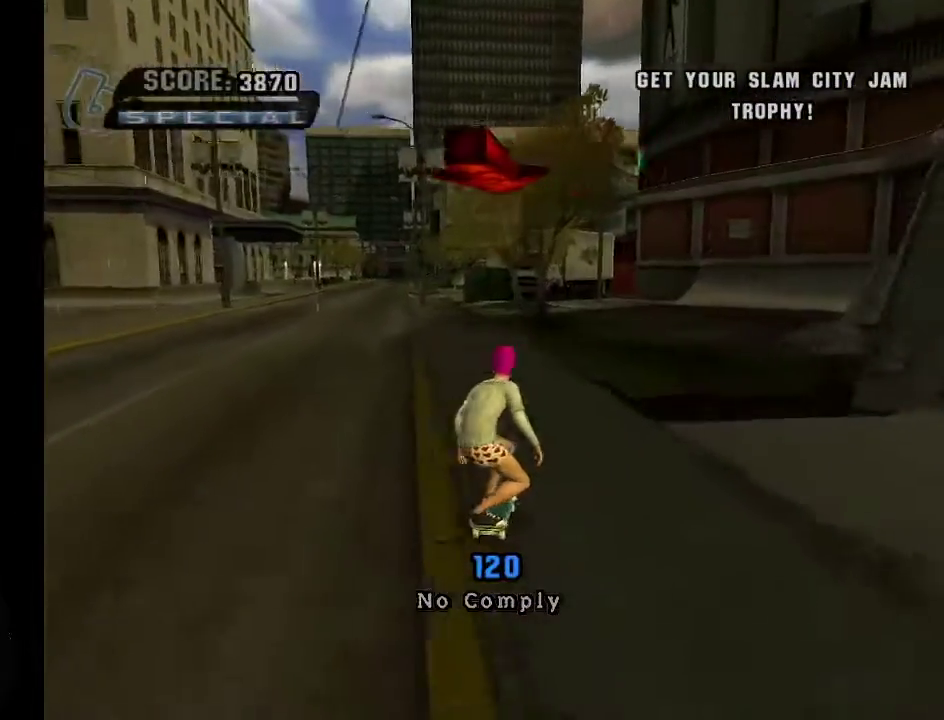
{"buttons": ["A"], "left_stick": "right", "right_stick": "center", "events": [[217, "left_stick", "center"], [401, "left_stick", "right"]]}
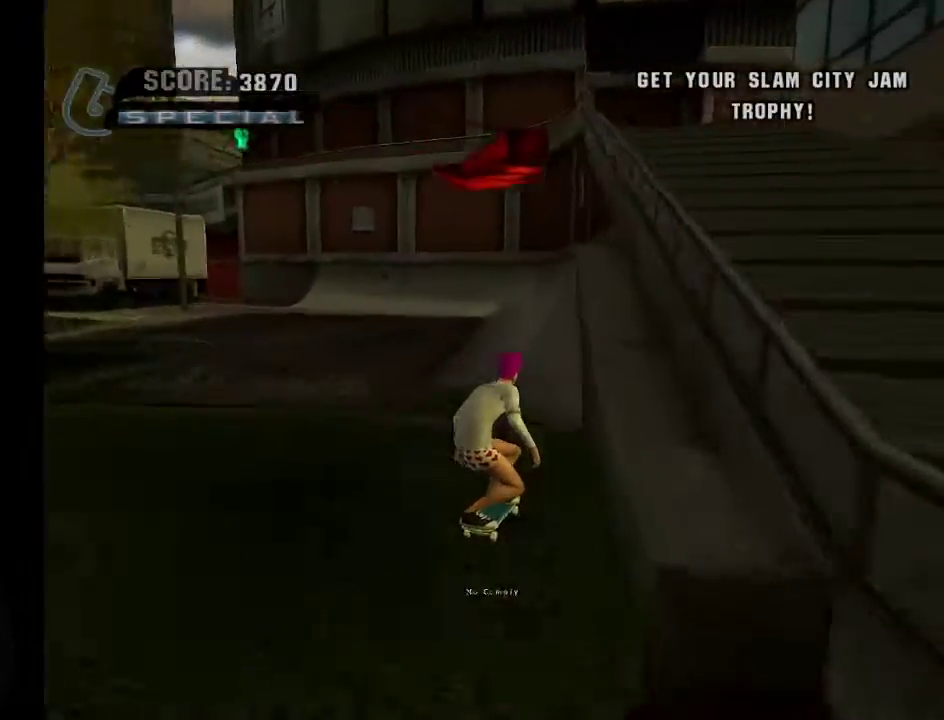
{"buttons": ["Y"], "left_stick": "center", "right_stick": "center", "events": [[116, "left_stick", "down-right"], [166, "A", "up"], [217, "Y", "down"], [267, "Y", "up"], [317, "Y", "down"], [317, "left_stick", "center"]]}
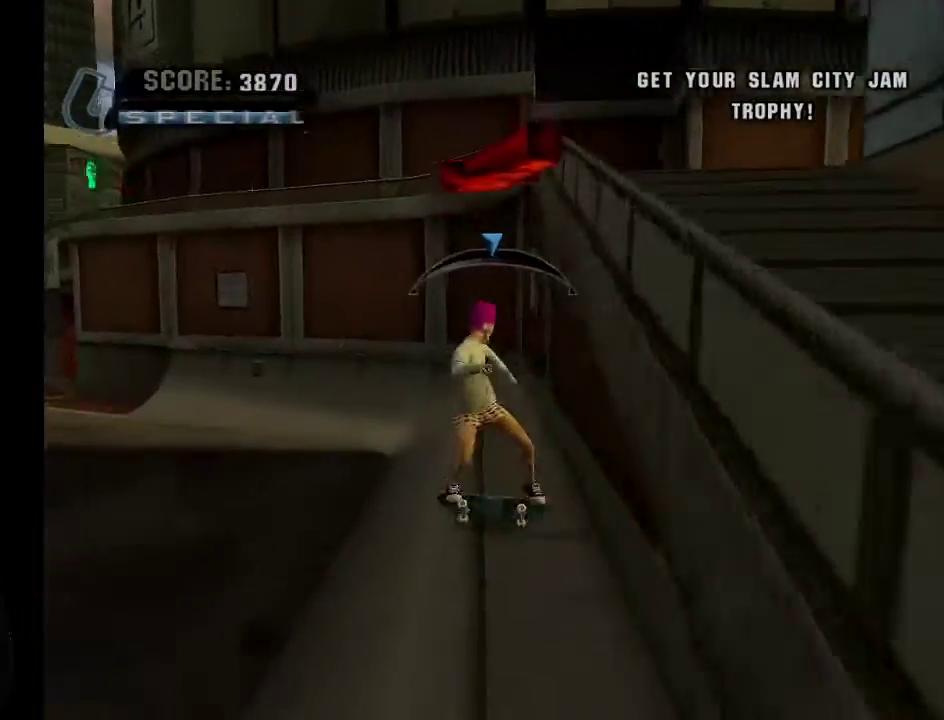
{"buttons": ["A"], "left_stick": "center", "right_stick": "center", "events": [[17, "Y", "up"], [117, "A", "down"]]}
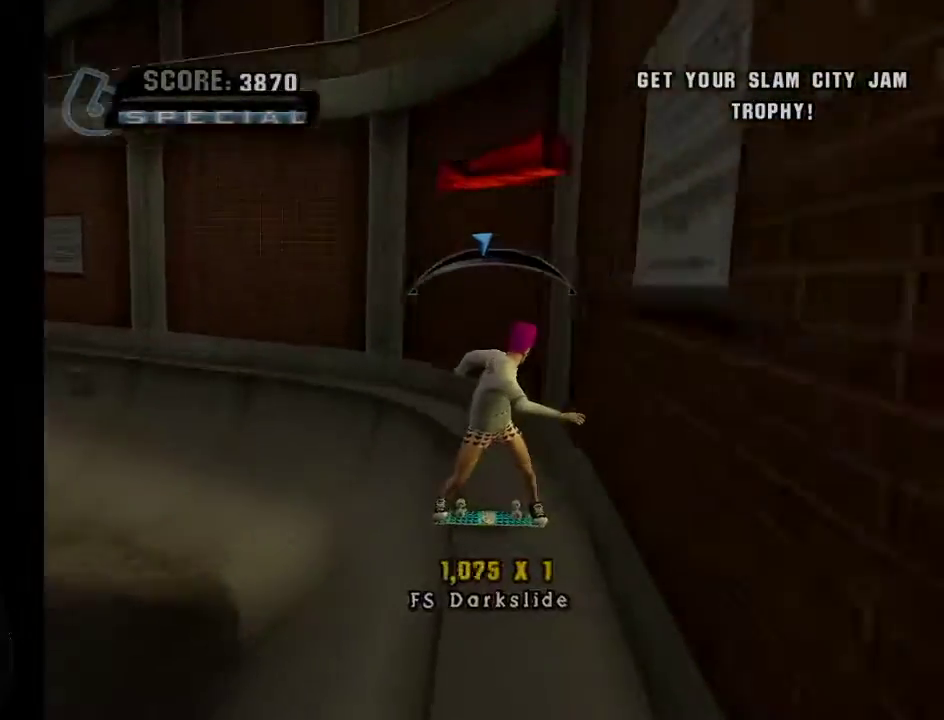
{"buttons": ["Y"], "left_stick": "right", "right_stick": "center", "events": [[317, "left_stick", "right"], [383, "A", "up"], [467, "Y", "down"]]}
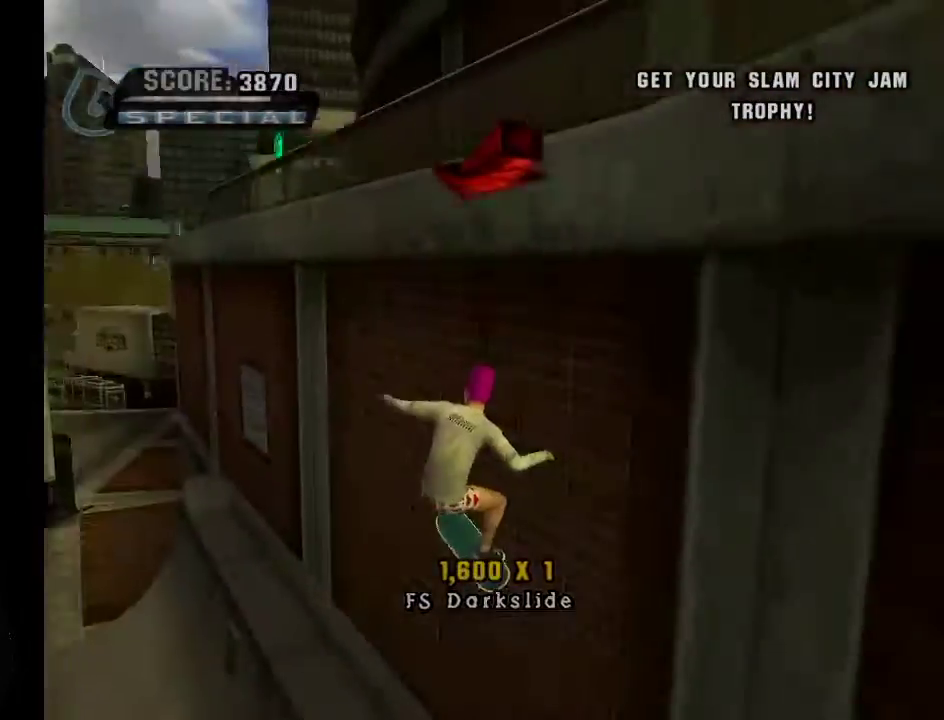
{"buttons": ["Y"], "left_stick": "center", "right_stick": "center", "events": [[84, "A", "down"], [84, "Y", "up"], [84, "left_stick", "center"], [134, "left_stick", "right"], [234, "A", "up"], [234, "left_stick", "down-right"], [317, "Y", "down"], [384, "left_stick", "center"], [434, "Y", "up"], [484, "Y", "down"]]}
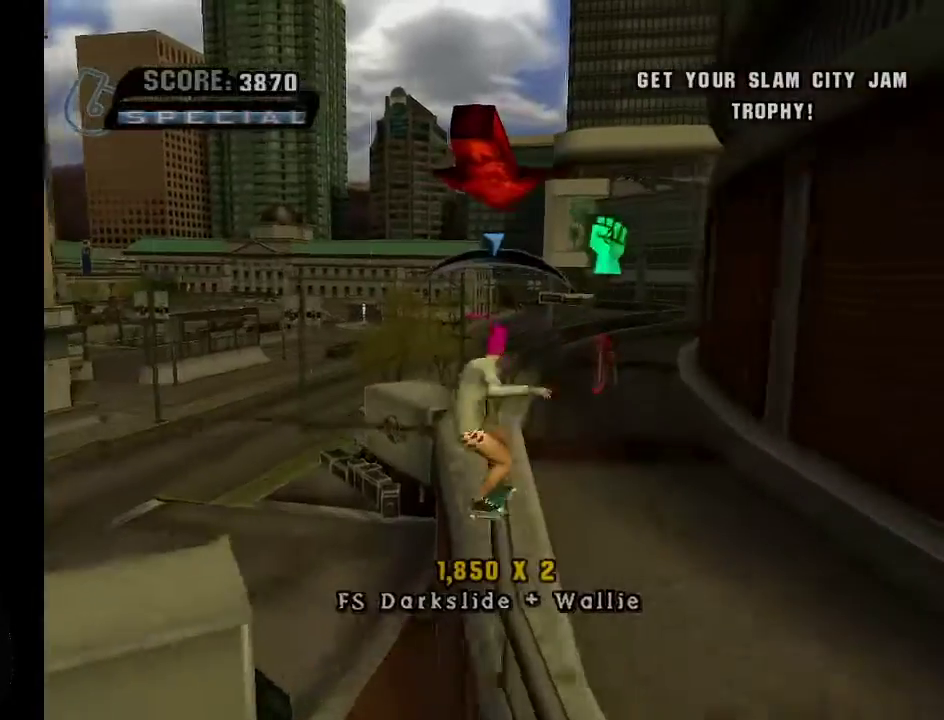
{"buttons": [], "left_stick": "center", "right_stick": "center", "events": [[66, "Y", "up"], [383, "left_stick", "left"], [483, "left_stick", "center"]]}
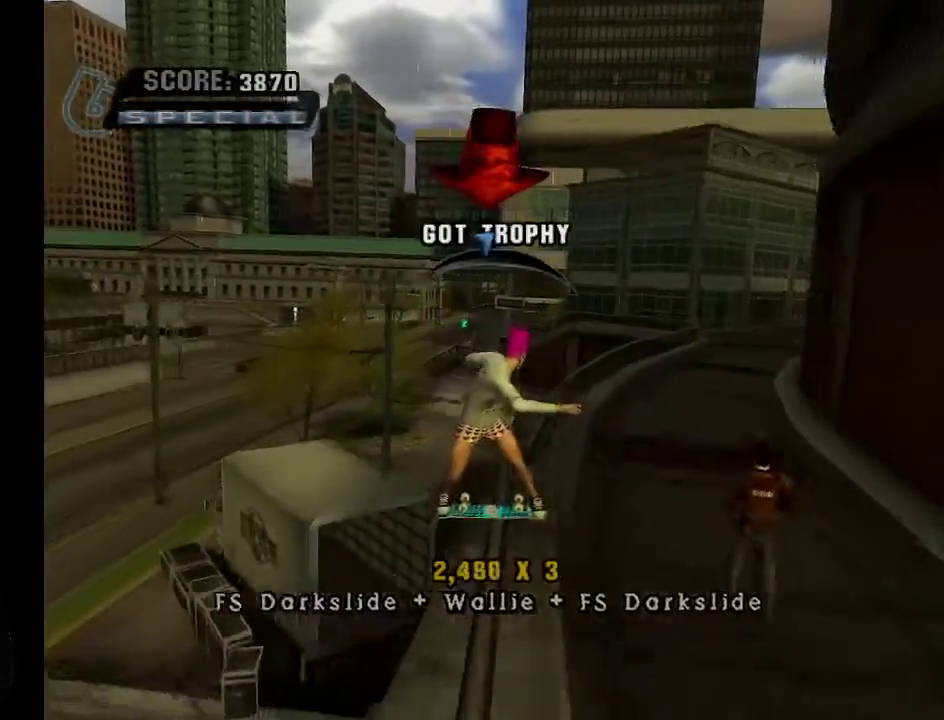
{"buttons": [], "left_stick": "center", "right_stick": "center", "events": [[234, "left_stick", "right"], [334, "left_stick", "center"]]}
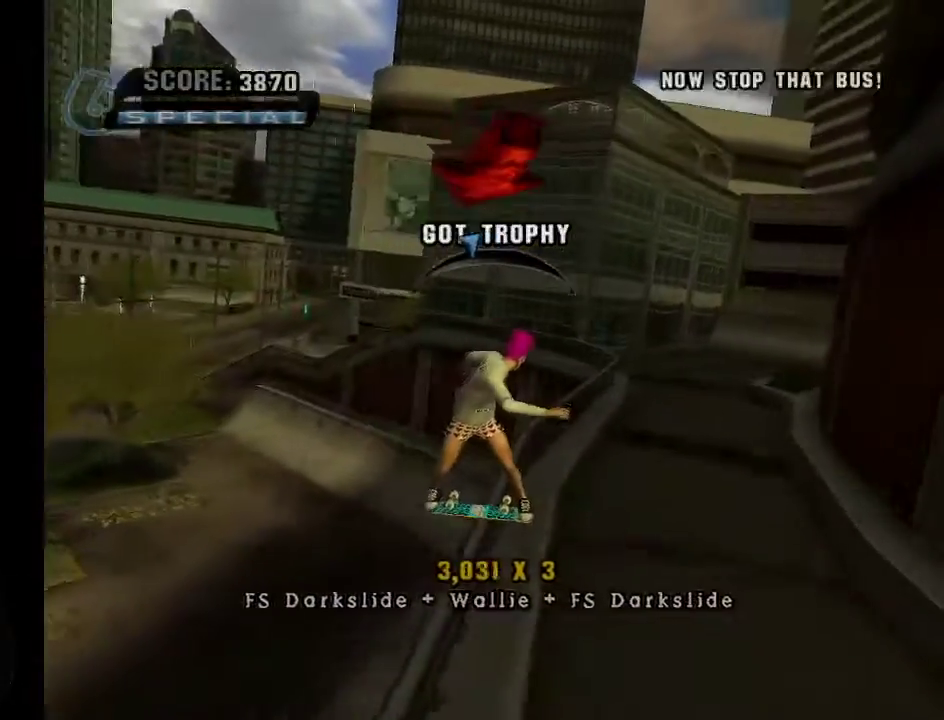
{"buttons": [], "left_stick": "center", "right_stick": "center", "events": [[283, "left_stick", "right"], [400, "left_stick", "center"]]}